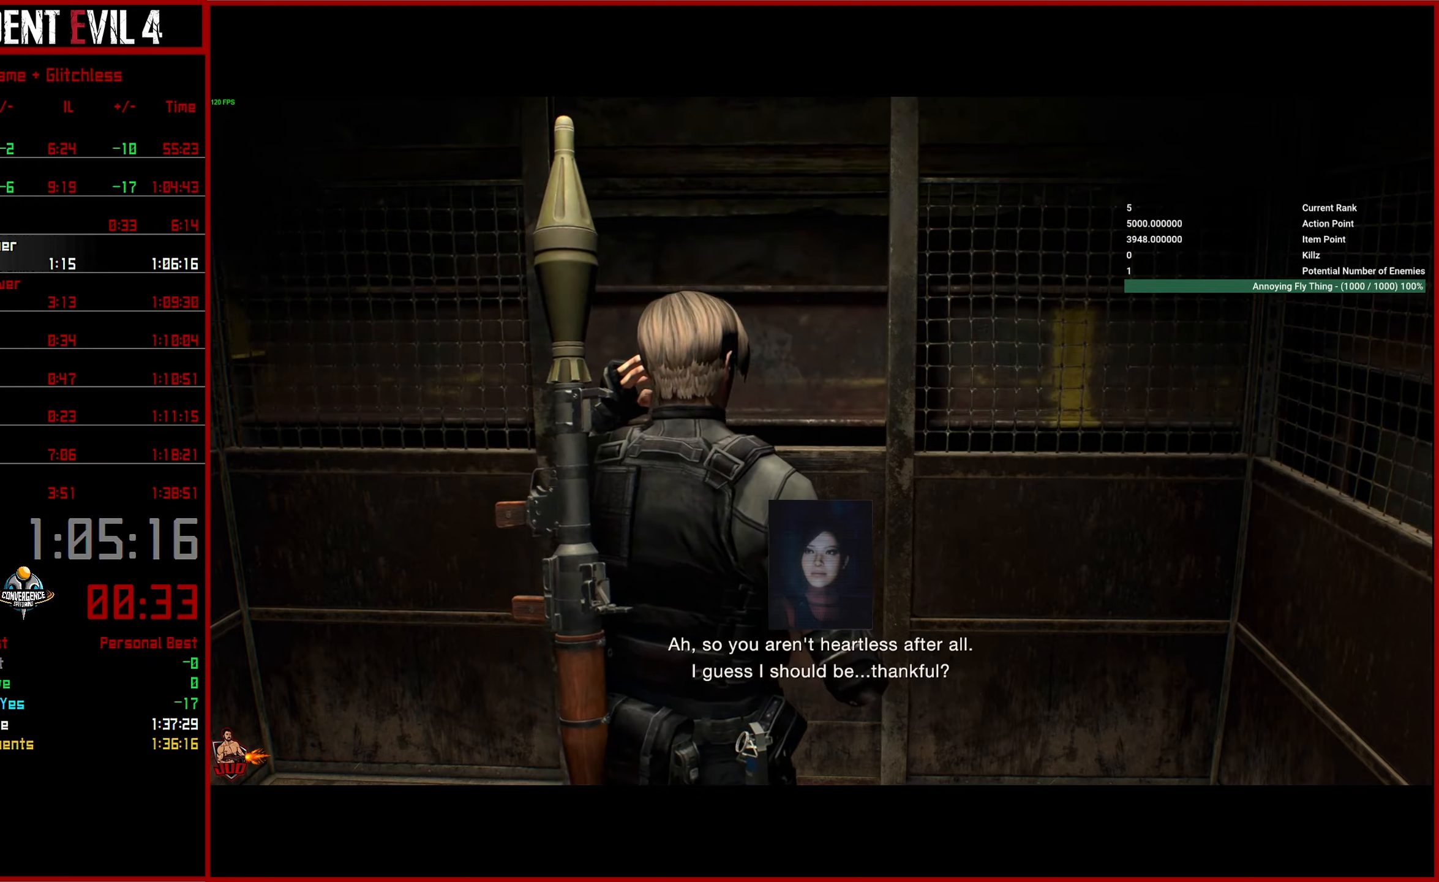
Gameplay with a controller (PlayStation layout); each line is a JSON object with the inputs held at the frame after it (dt_ms = milliseconds from this image to that frame). "button_events" lists button changes between this image and that frame as [ms after this image, input, new state], when the widget could be followed in between (sticks are given only as held states).
{"dt_ms": 500, "buttons": [], "left_stick": "center", "right_stick": "up", "button_events": []}
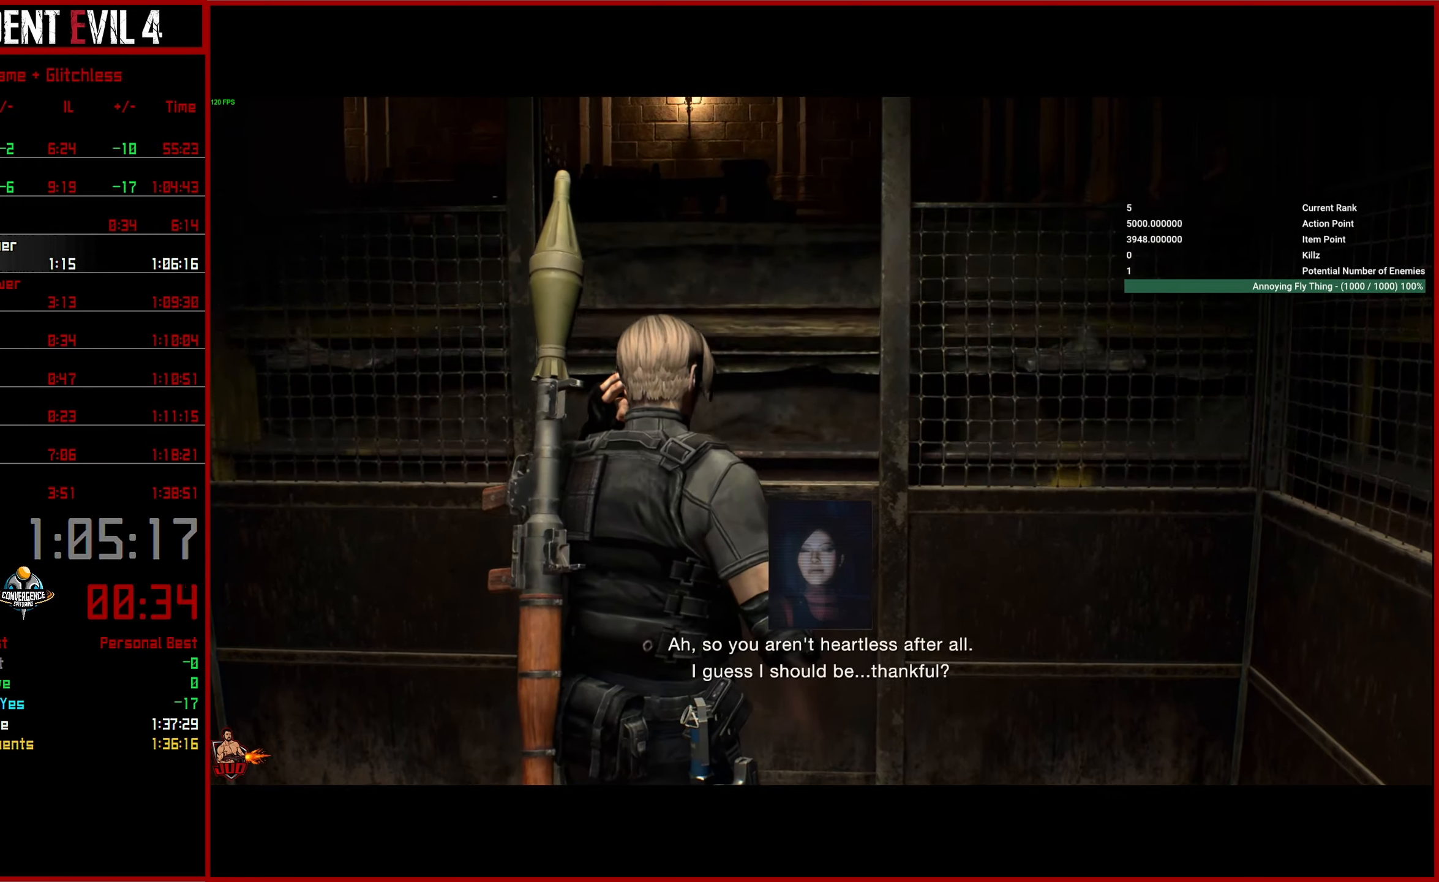
{"dt_ms": 500, "buttons": ["TRIANGLE"], "left_stick": "center", "right_stick": "center", "button_events": [[367, "START", "down"], [450, "TRIANGLE", "down"], [500, "START", "up"]]}
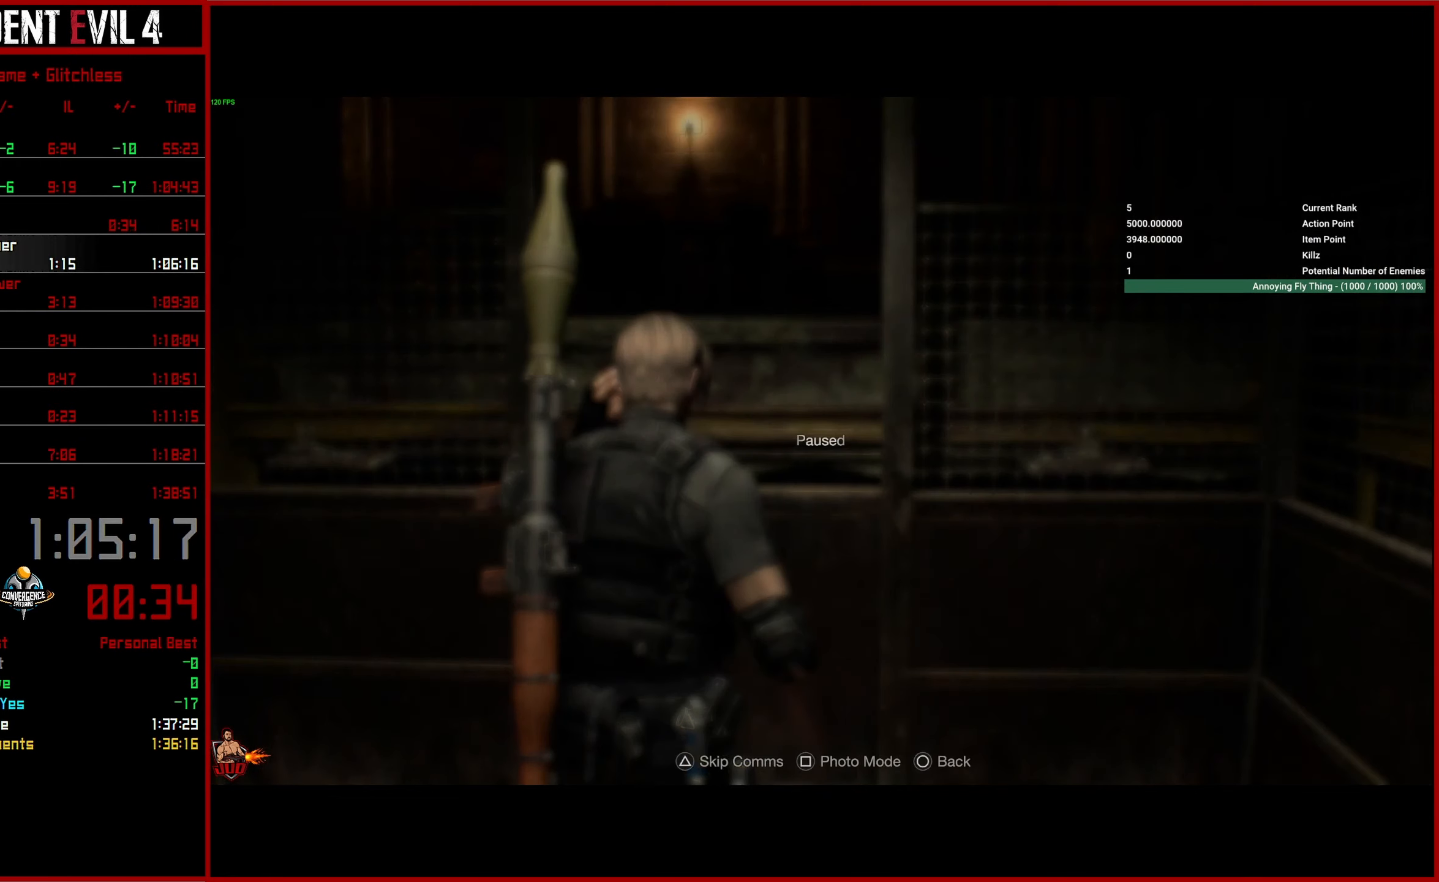
{"dt_ms": 500, "buttons": [], "left_stick": "center", "right_stick": "center", "button_events": [[67, "TRIANGLE", "up"], [150, "TRIANGLE", "down"], [233, "TRIANGLE", "up"]]}
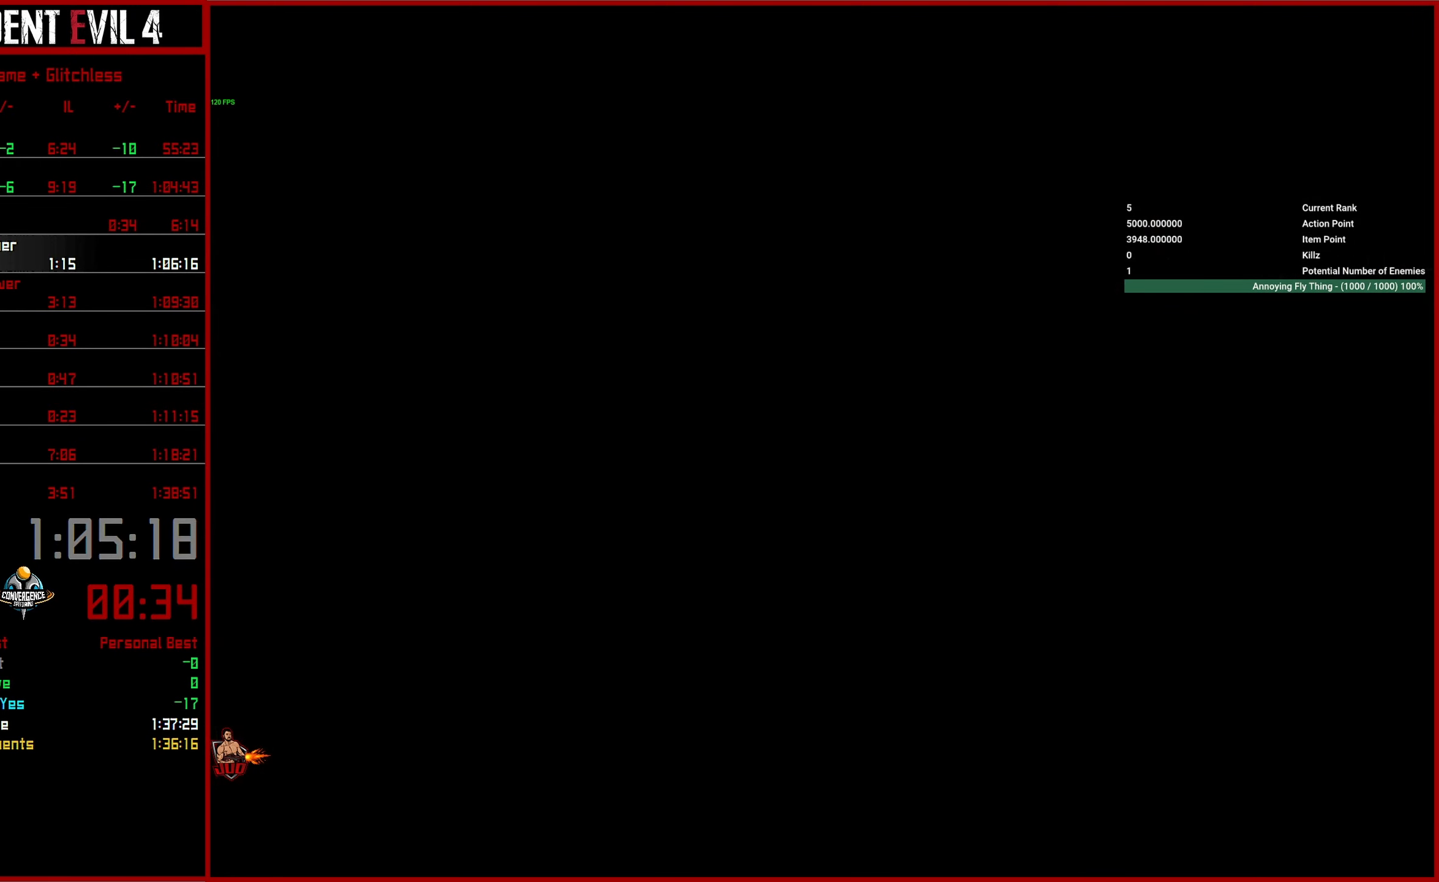
{"dt_ms": 500, "buttons": [], "left_stick": "up", "right_stick": "center", "button_events": []}
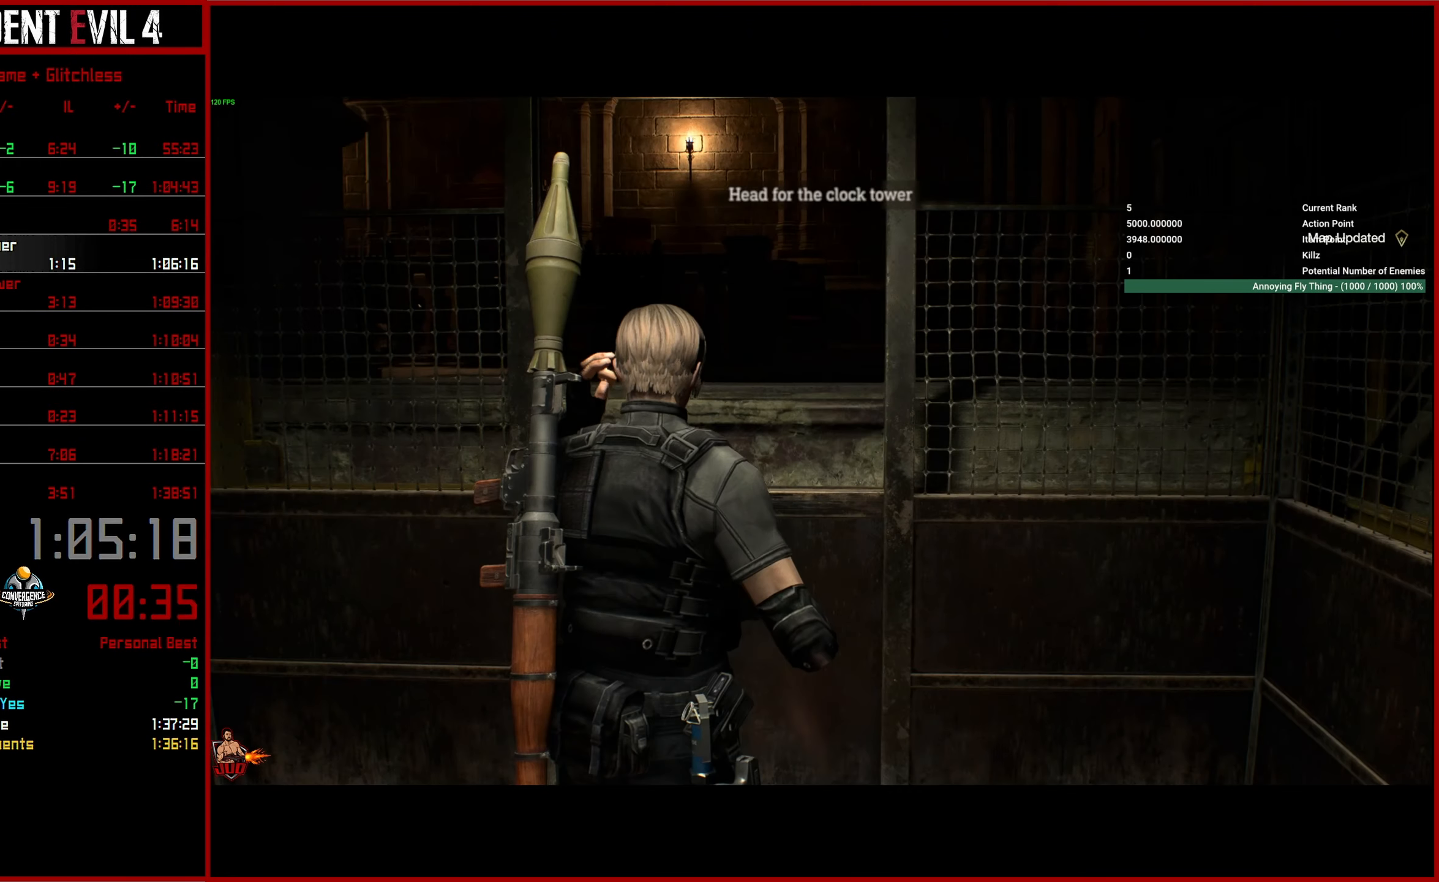
{"dt_ms": 1000, "buttons": [], "left_stick": "up-right", "right_stick": "down-left", "button_events": []}
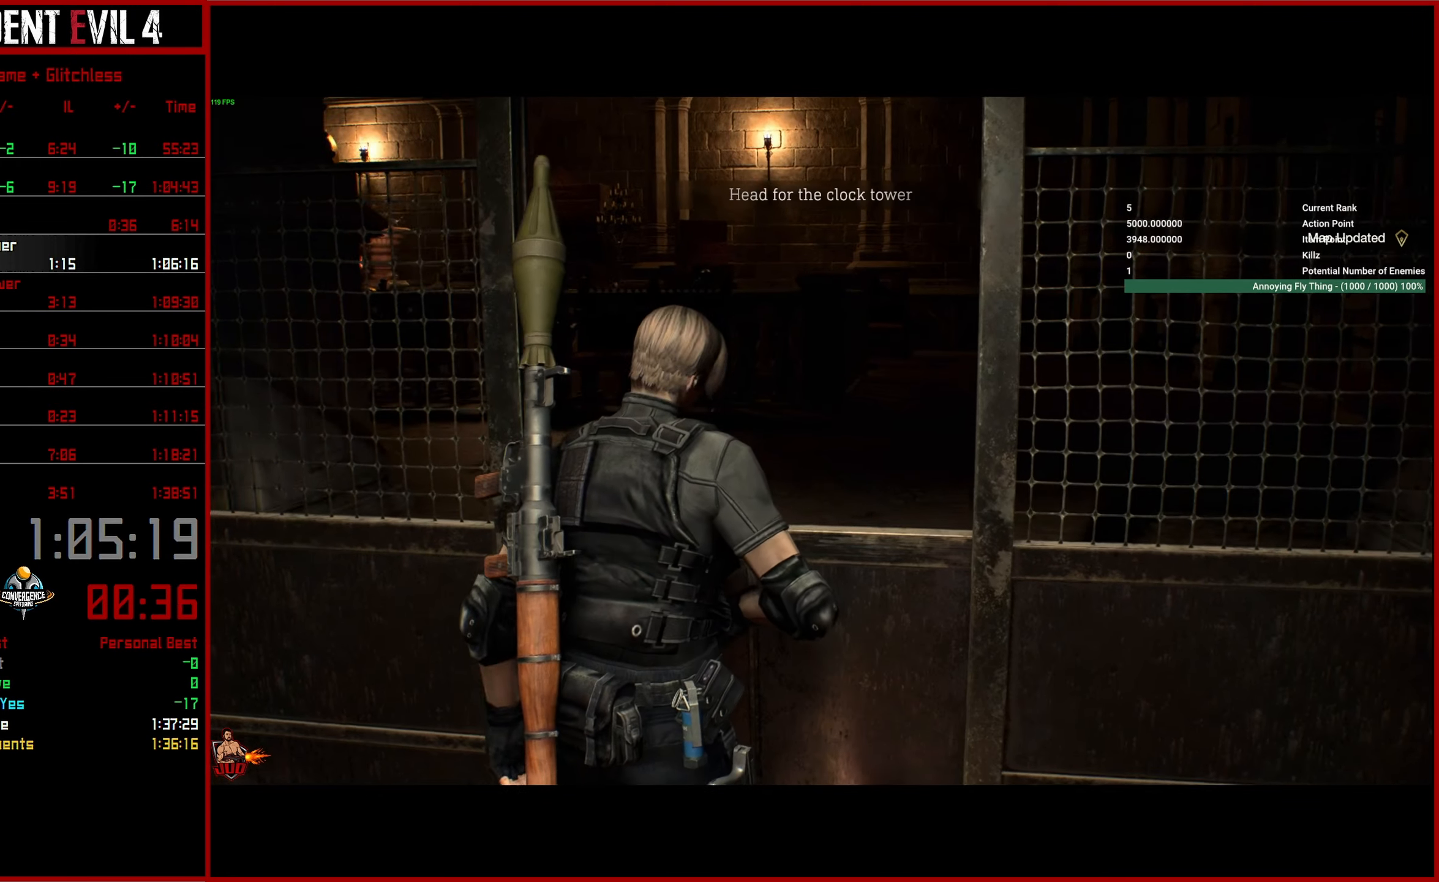
{"dt_ms": 500, "buttons": [], "left_stick": "up-right", "right_stick": "center", "button_events": []}
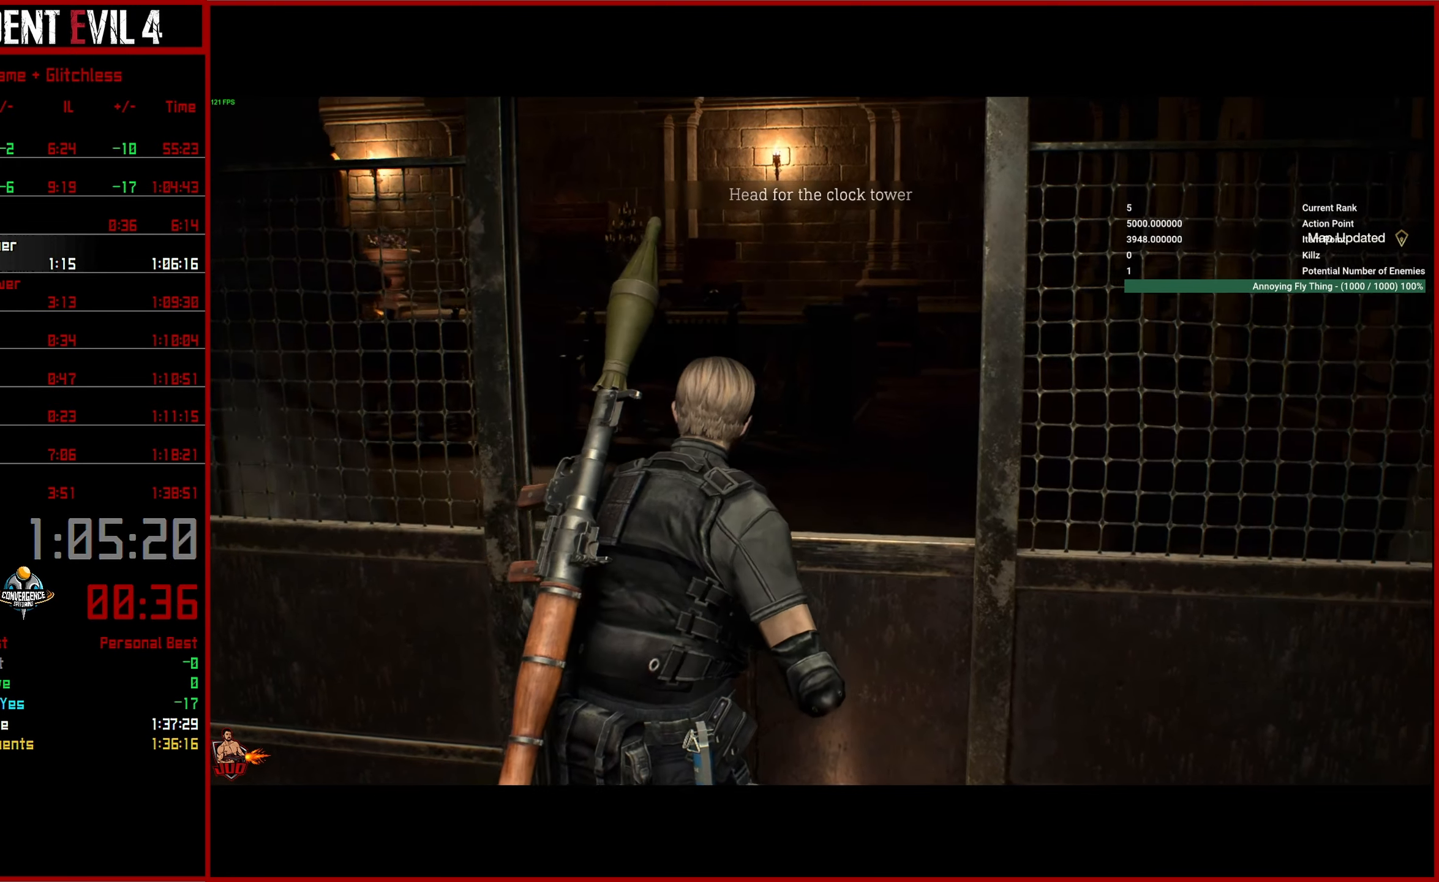
{"dt_ms": 500, "buttons": [], "left_stick": "up", "right_stick": "center", "button_events": []}
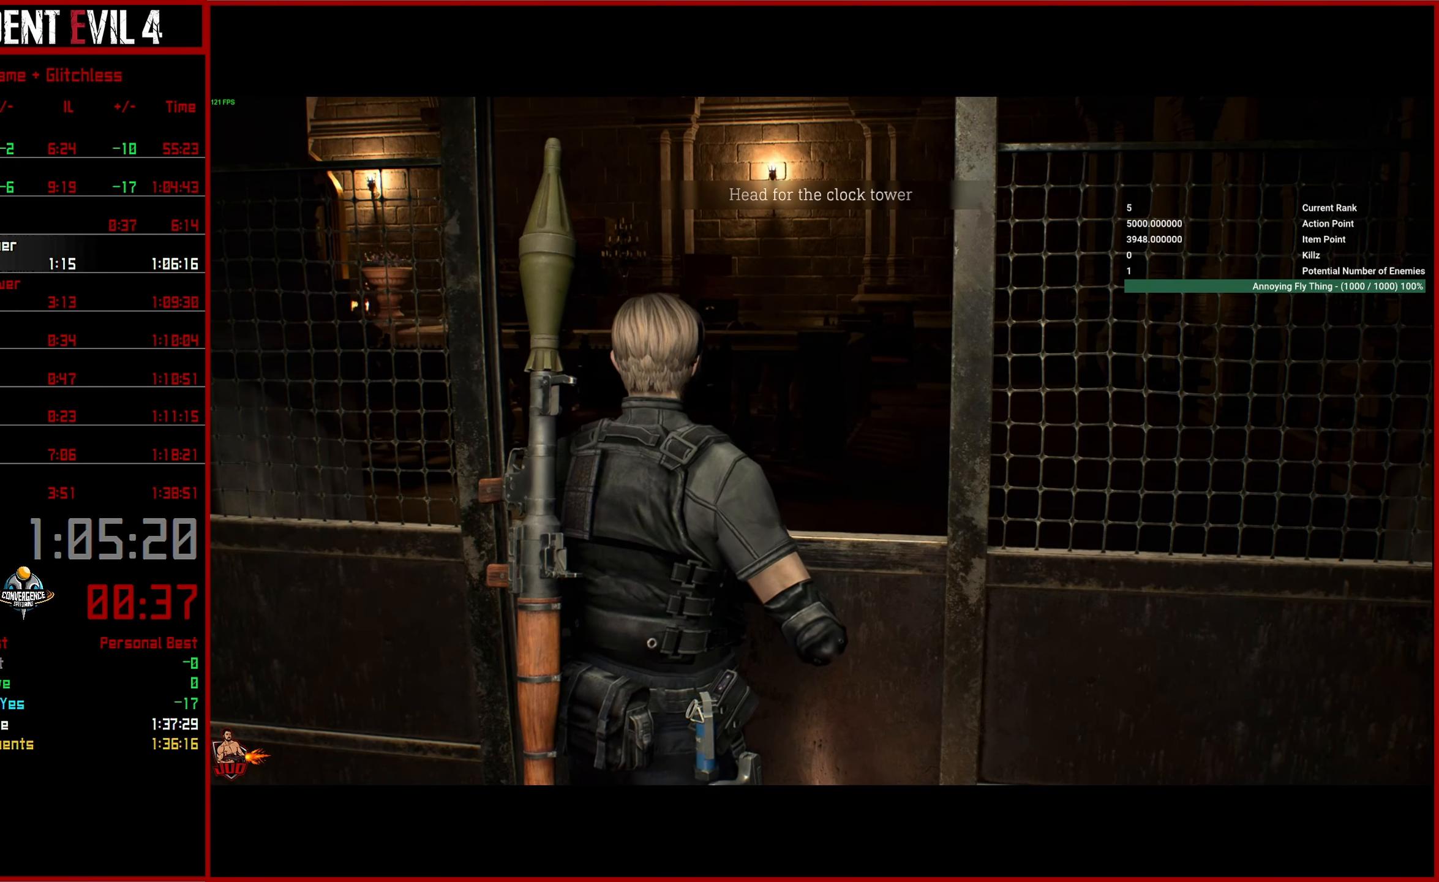
{"dt_ms": 500, "buttons": [], "left_stick": "up-right", "right_stick": "center", "button_events": [[333, "L3", "down"], [450, "L3", "up"]]}
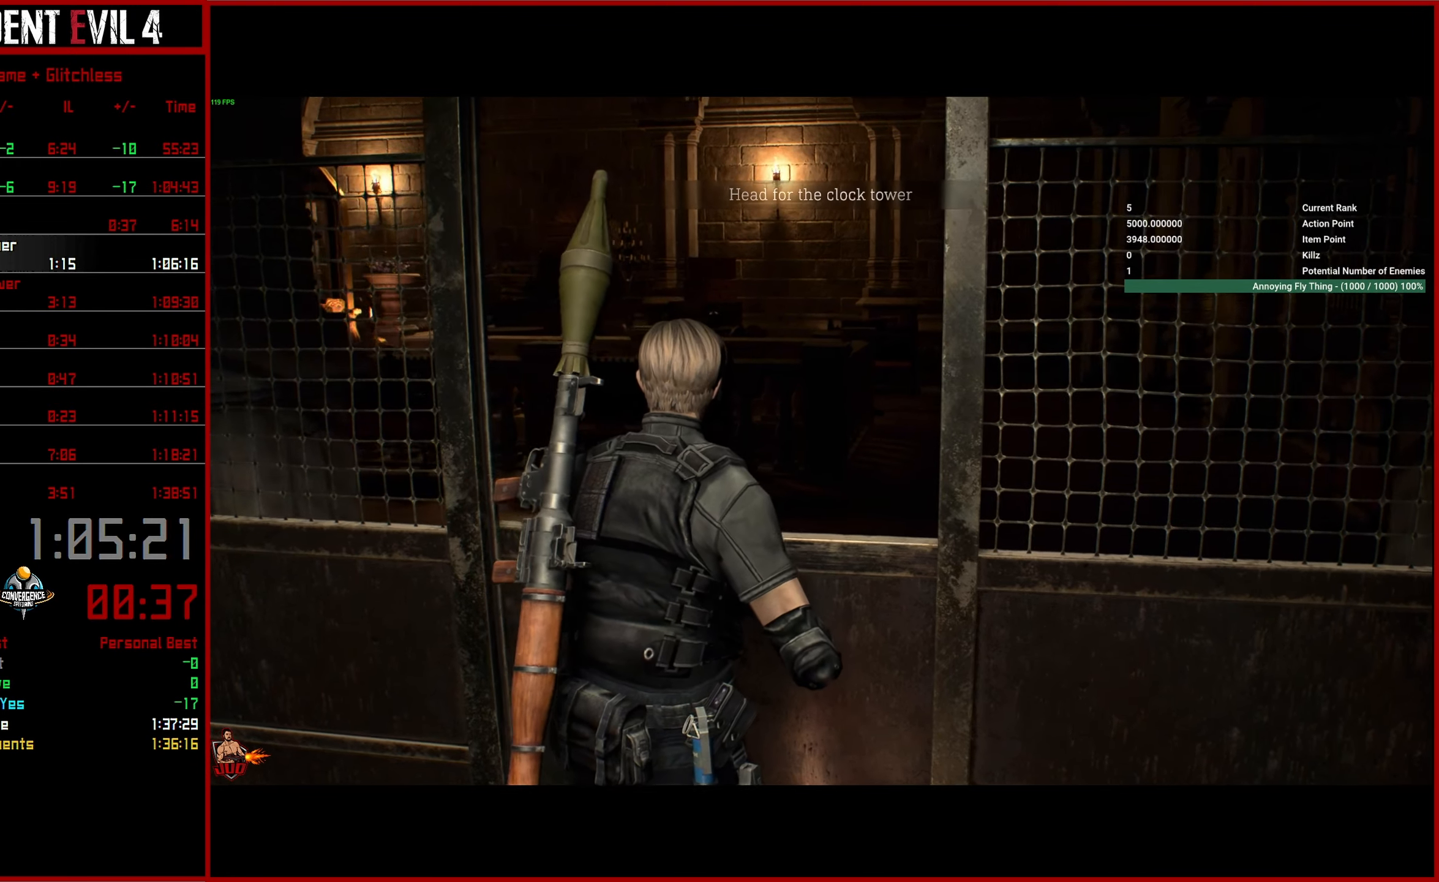
{"dt_ms": 1000, "buttons": ["L3"], "left_stick": "up-right", "right_stick": "down-left", "button_events": [[33, "L3", "down"], [133, "L3", "up"], [217, "L3", "down"], [333, "L3", "up"], [400, "L3", "down"], [500, "L3", "up"], [584, "L3", "down"], [684, "L3", "up"], [767, "L3", "down"], [867, "L3", "up"], [967, "L3", "down"]]}